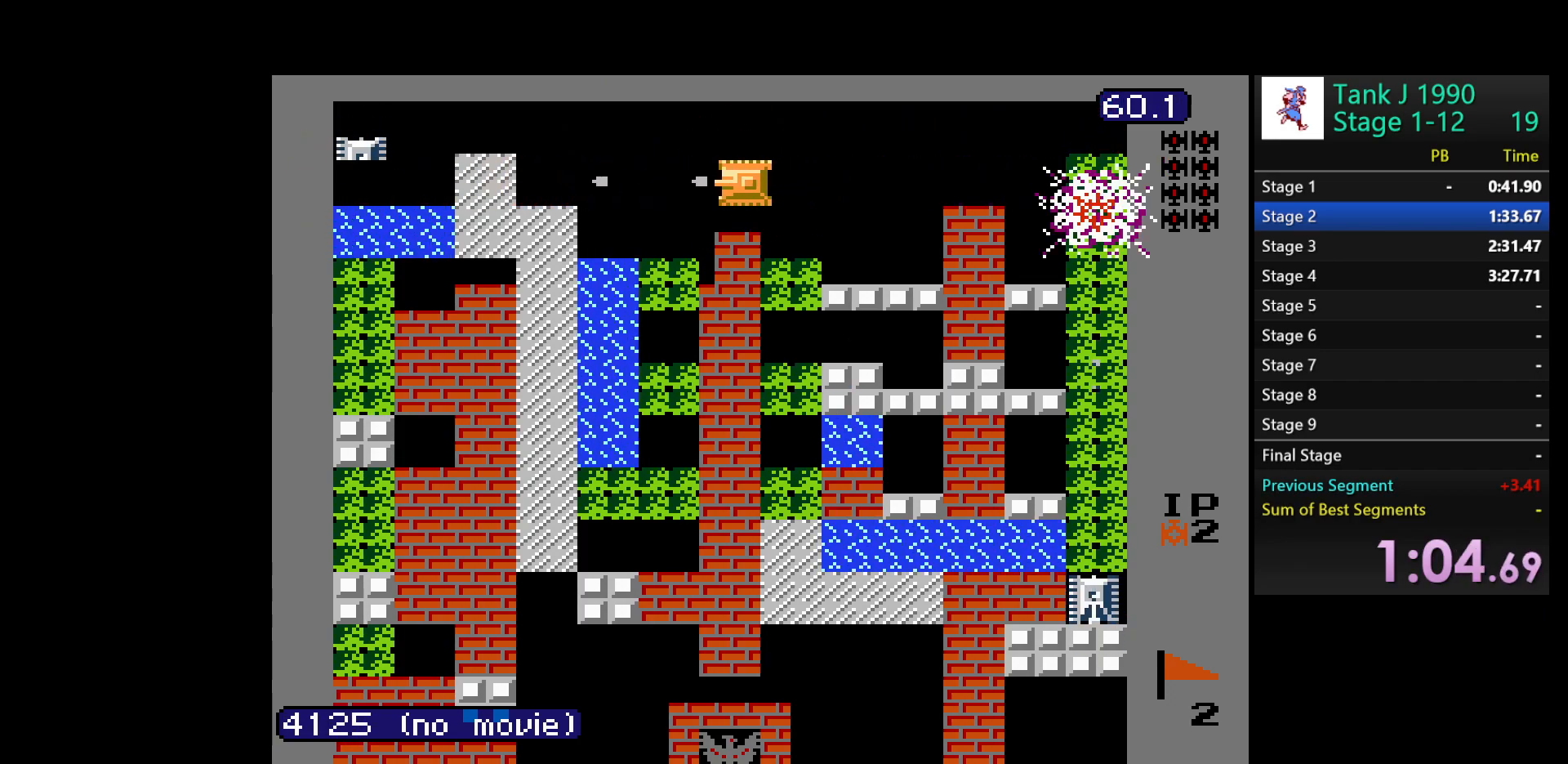
Gameplay with a controller (Nintendo layout); each line is a JSON object with the inputs held at the frame after it. "events" lists button and stick changes between this image and that frame as [ms after this image, input, new state], when the widget could be followed in between. Not read: L3 R3.
{"buttons": ["B", "DPAD_RIGHT"], "events": [[250, "DPAD_LEFT", "up"], [333, "DPAD_RIGHT", "down"]]}
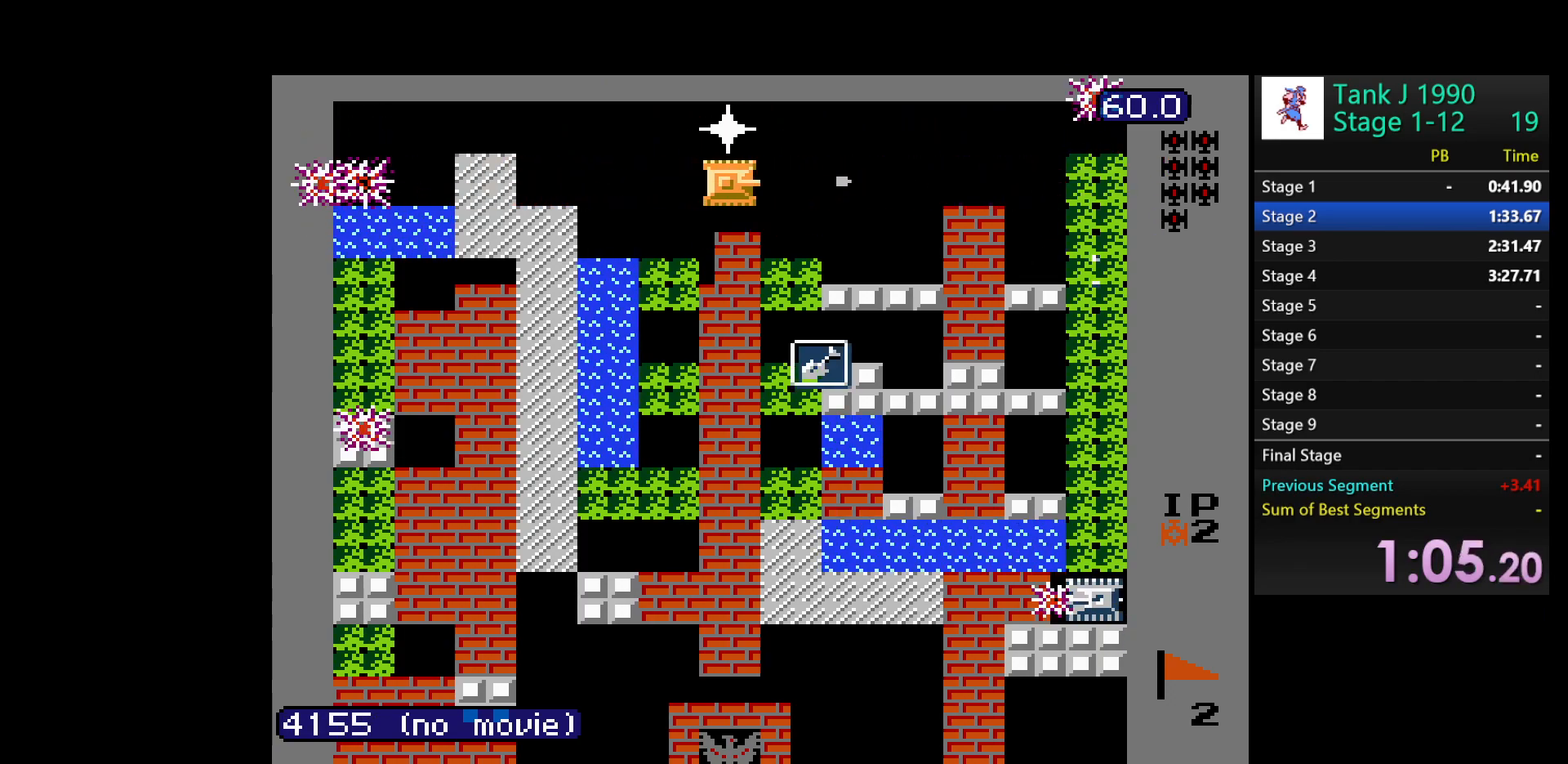
{"buttons": ["B", "DPAD_RIGHT"], "events": []}
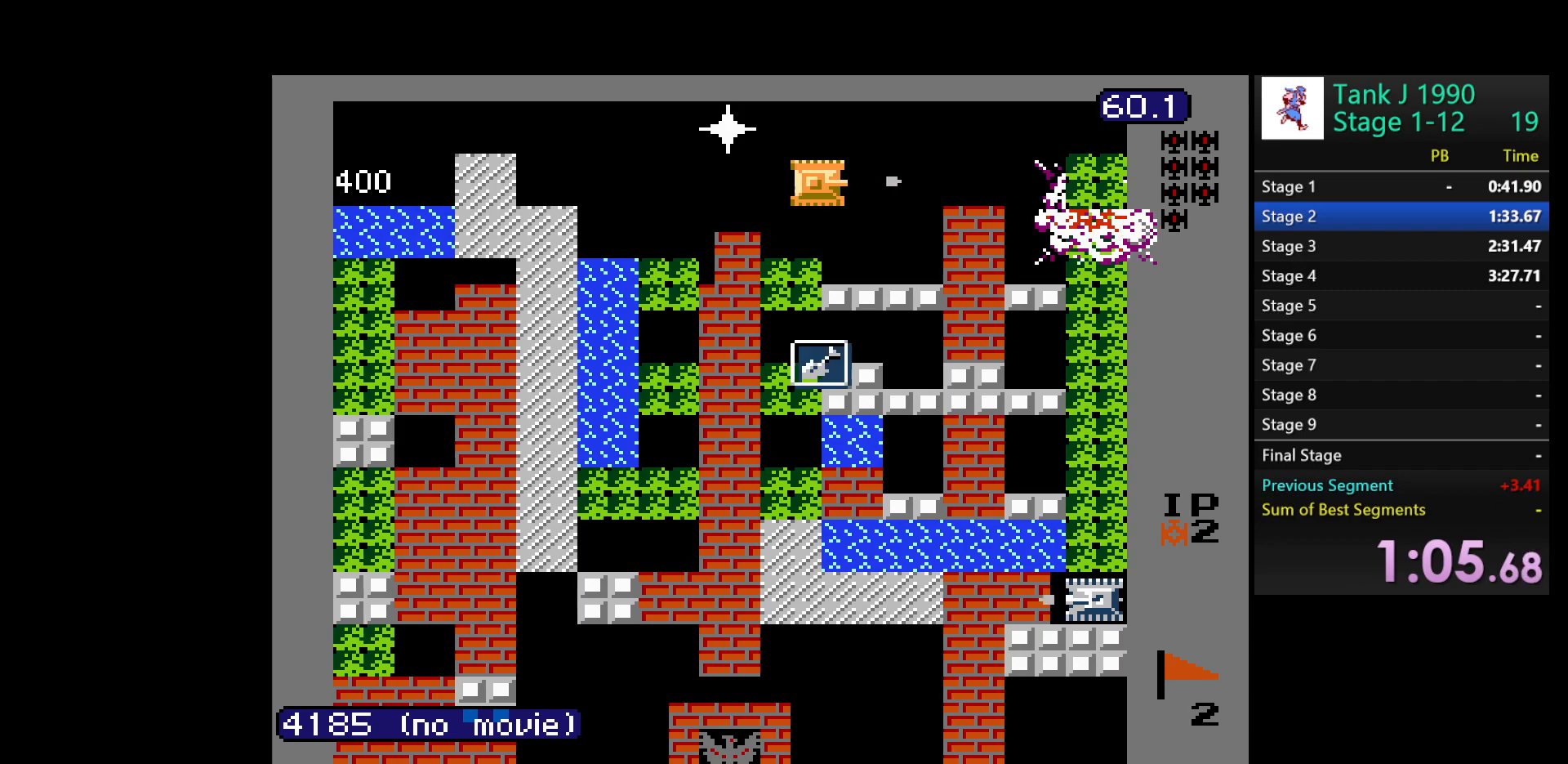
{"buttons": ["B"], "events": [[433, "DPAD_RIGHT", "up"]]}
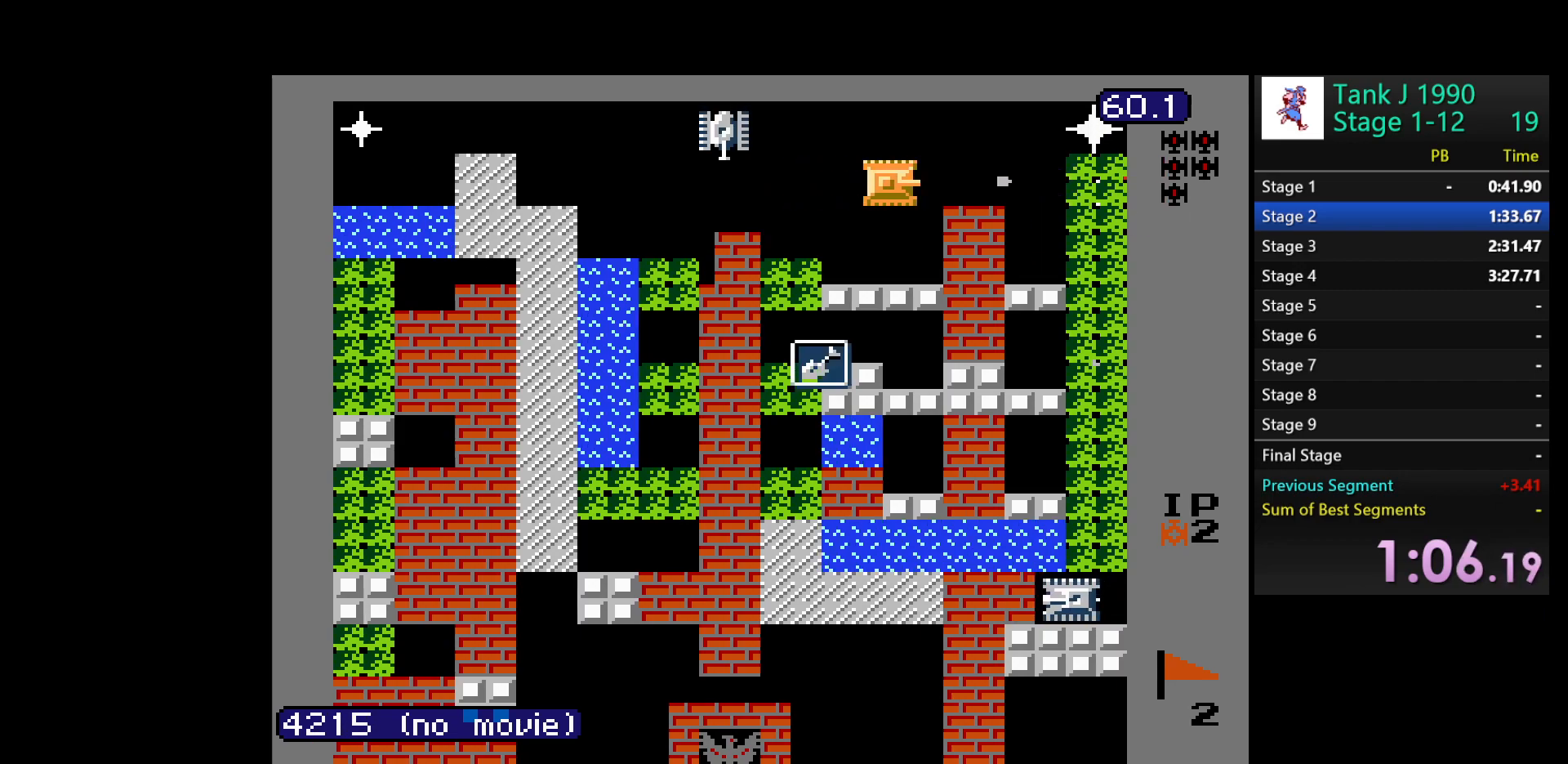
{"buttons": ["B"], "events": []}
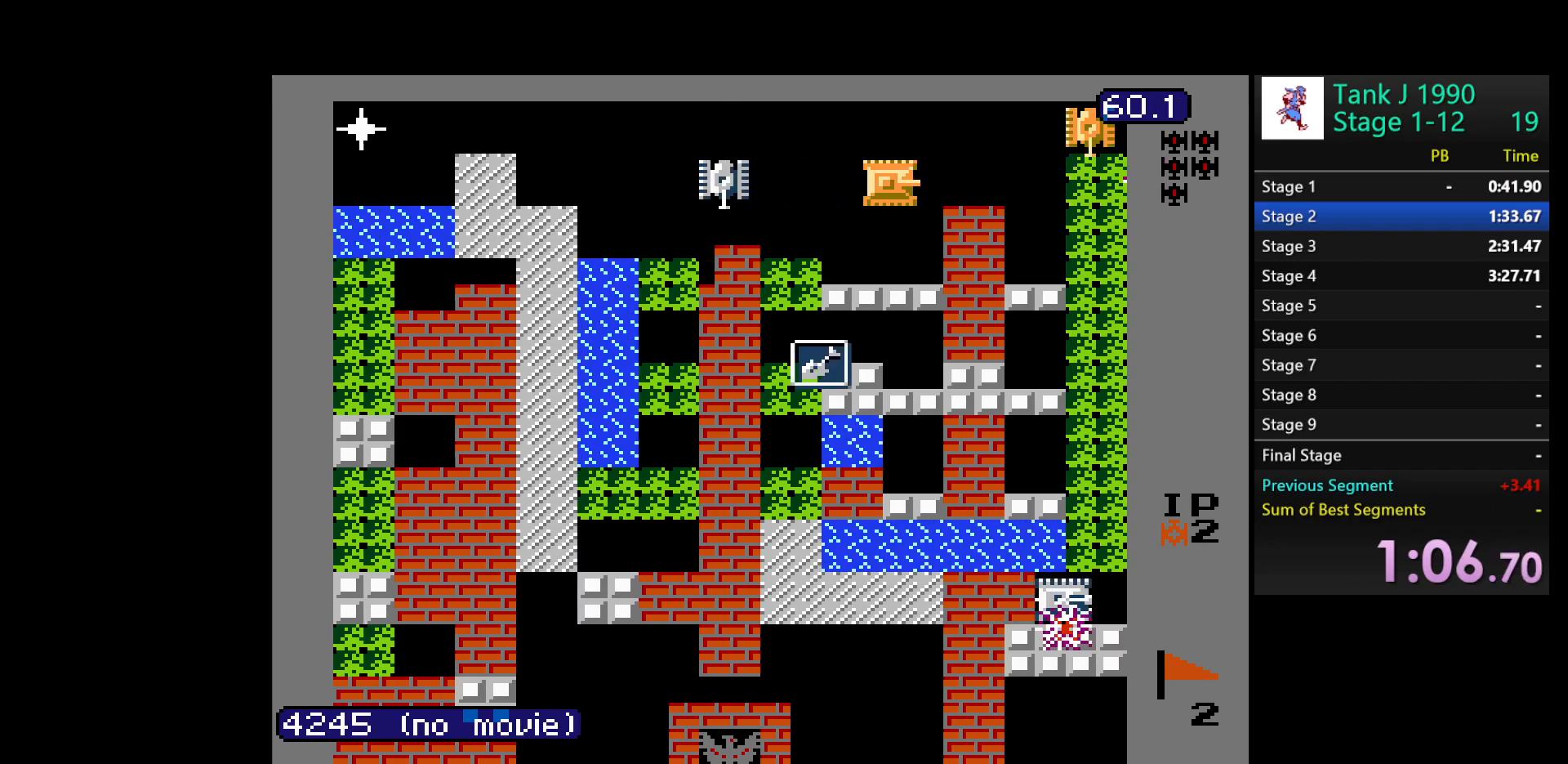
{"buttons": ["B", "DPAD_LEFT"], "events": [[167, "DPAD_LEFT", "down"]]}
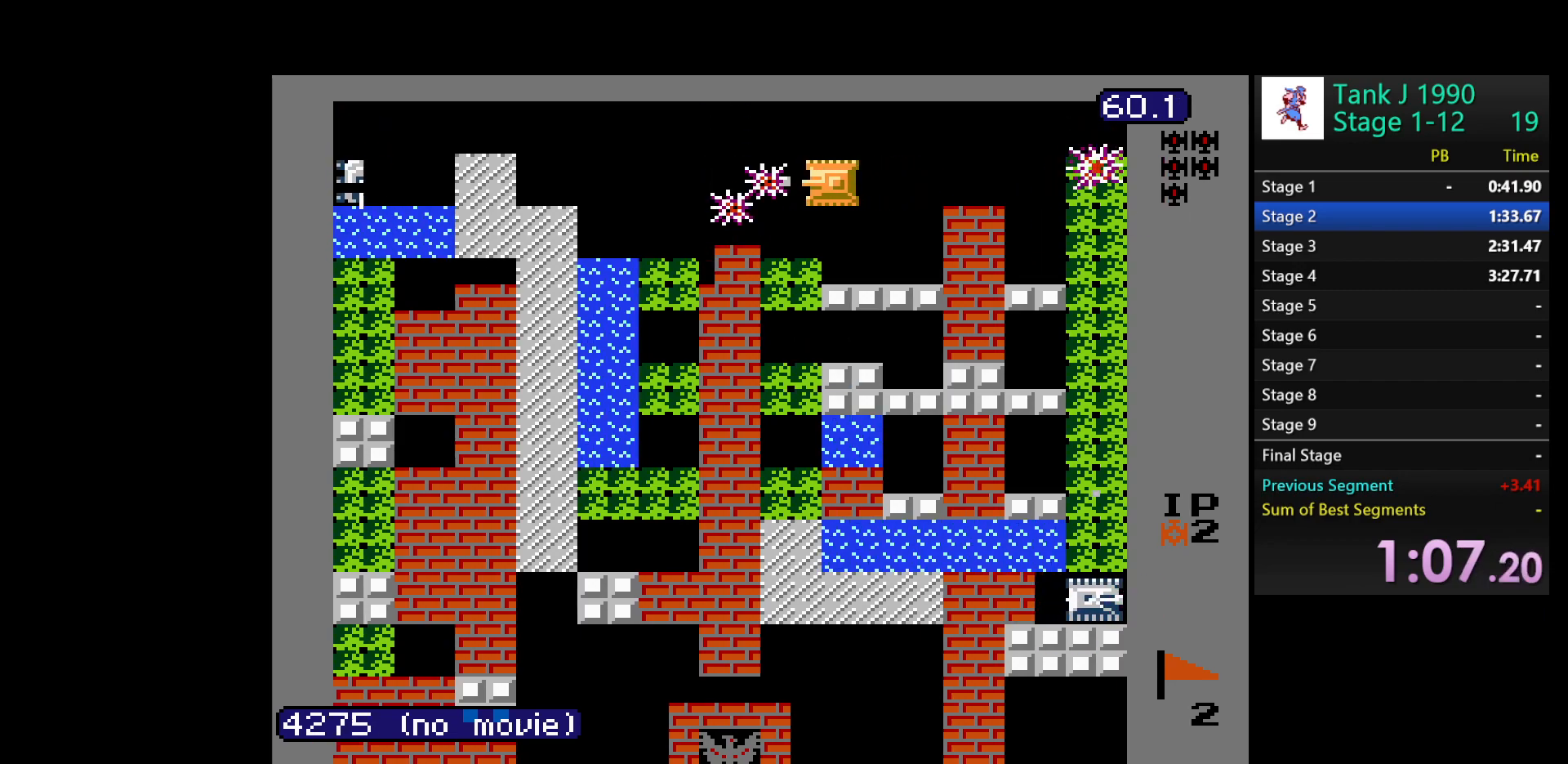
{"buttons": ["B"], "events": [[117, "DPAD_LEFT", "up"]]}
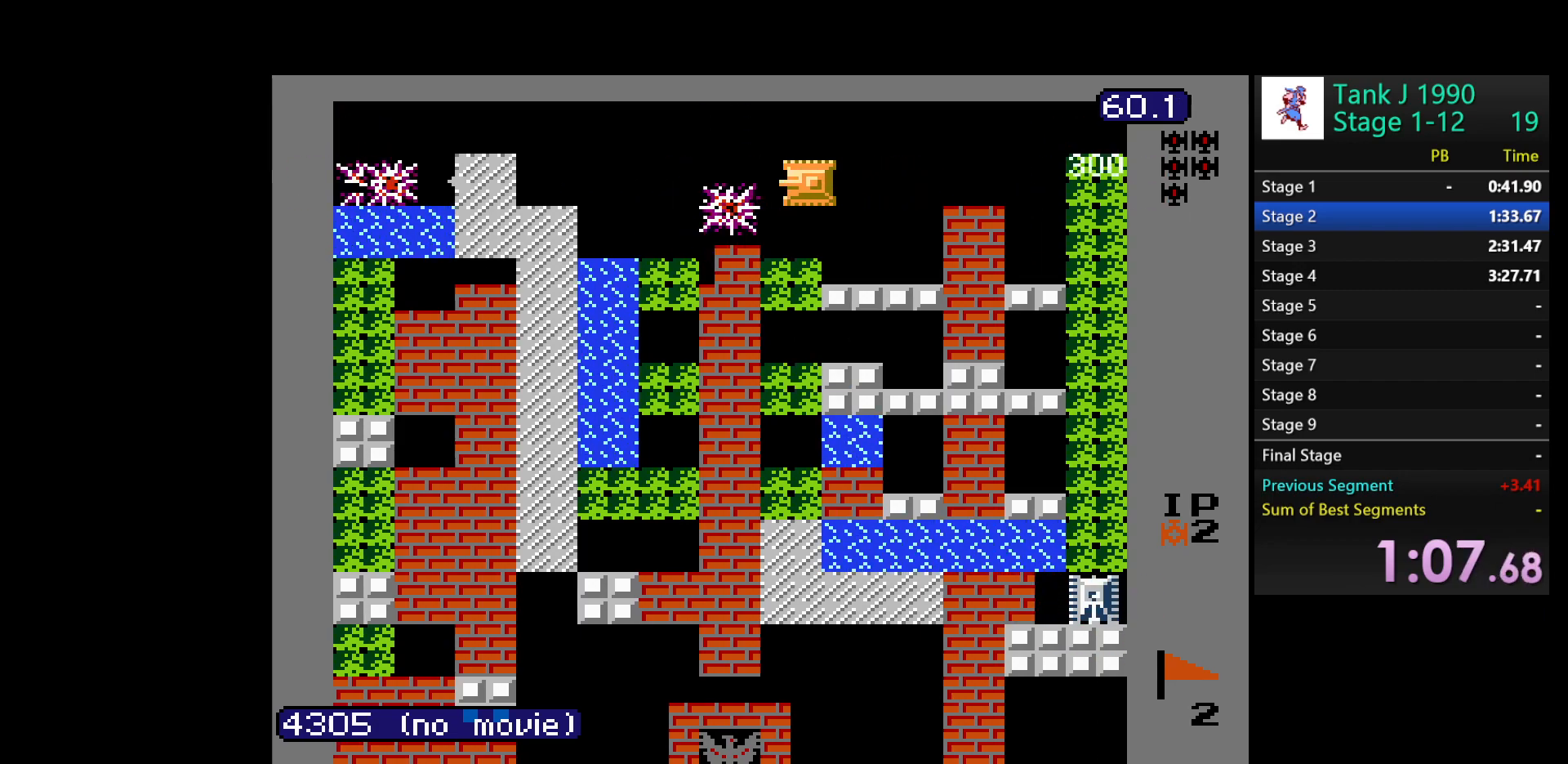
{"buttons": ["B", "DPAD_RIGHT"], "events": [[150, "DPAD_RIGHT", "down"]]}
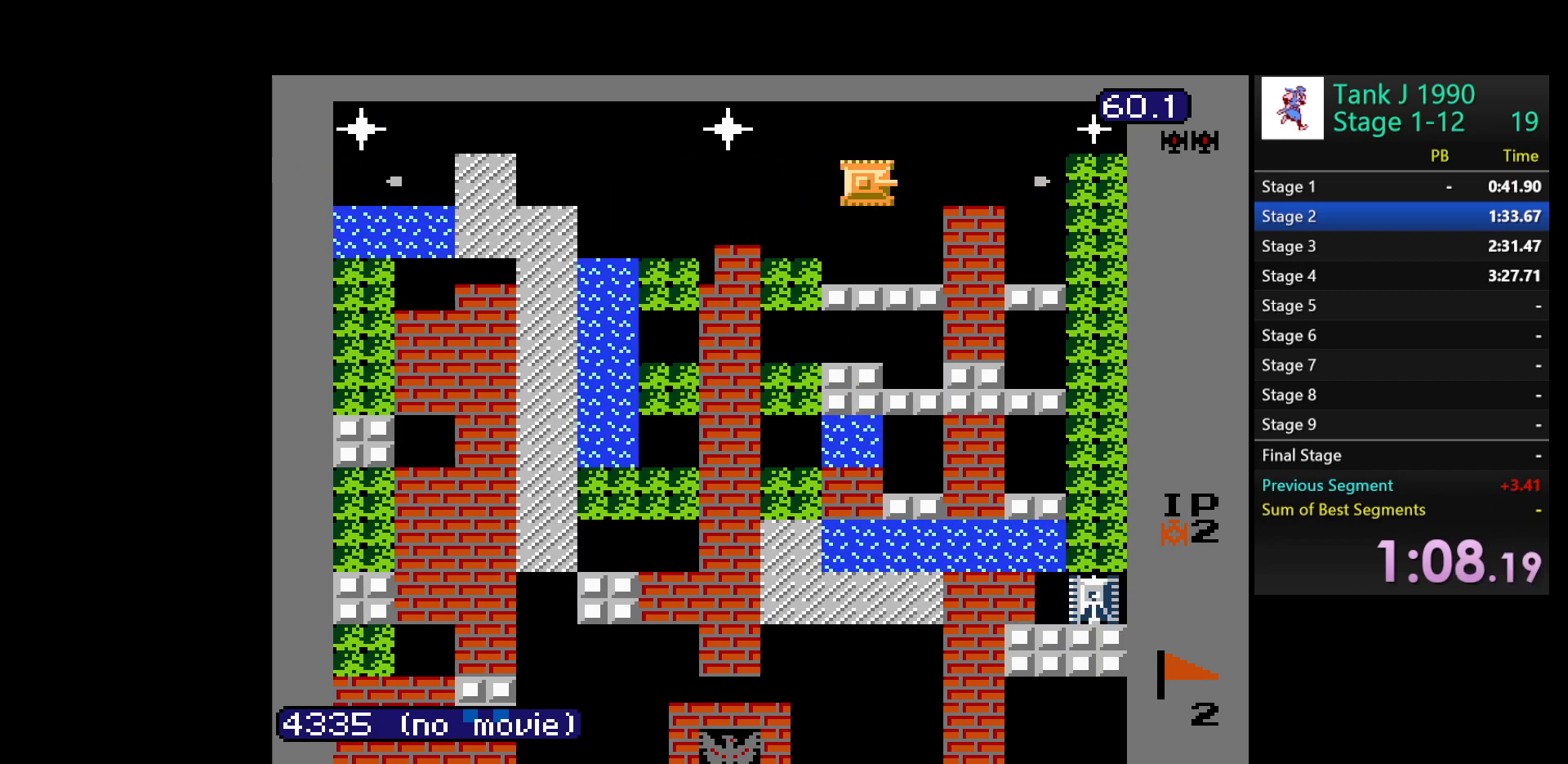
{"buttons": ["B", "DPAD_LEFT"], "events": [[217, "DPAD_RIGHT", "up"], [400, "DPAD_LEFT", "down"]]}
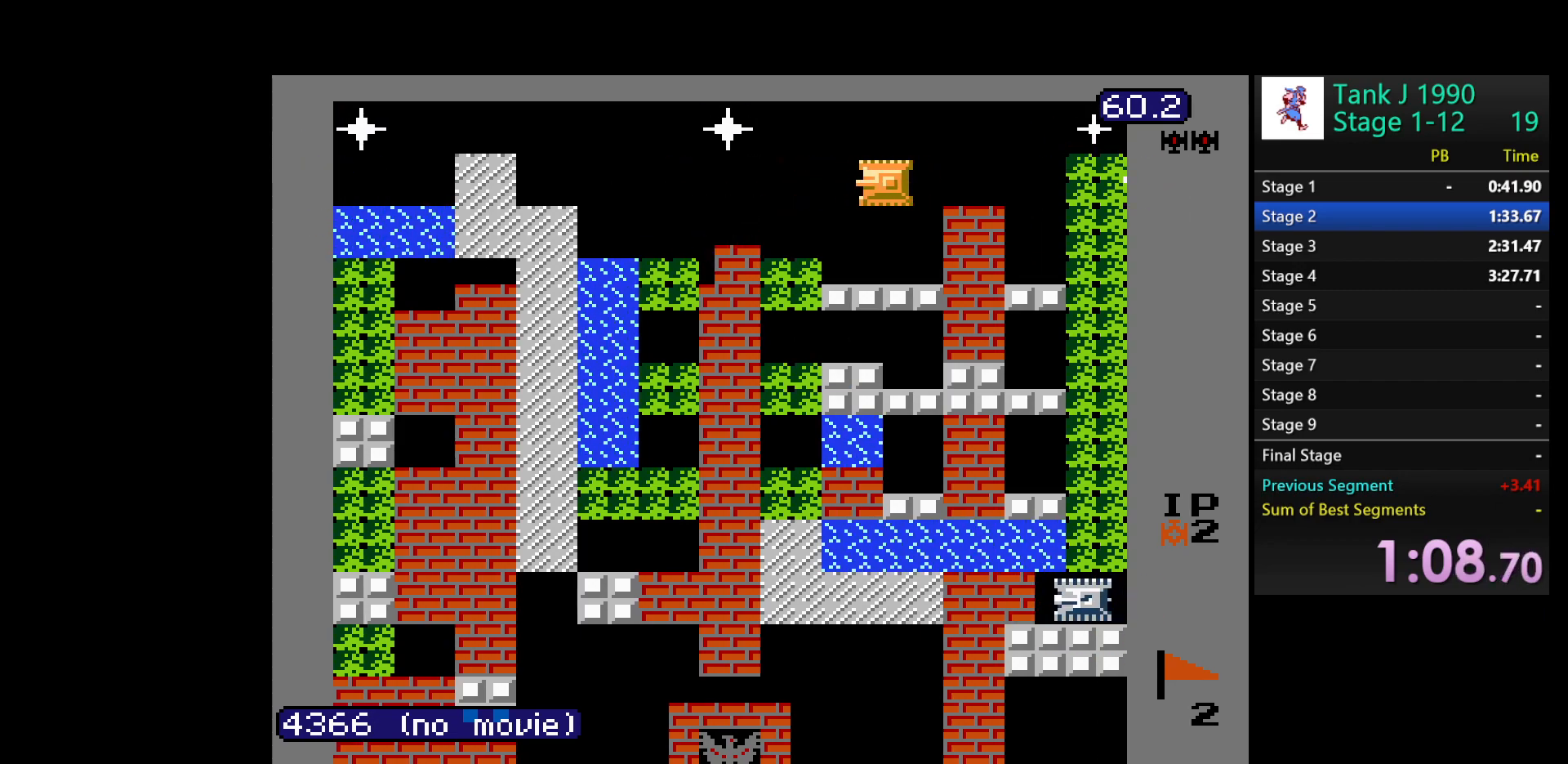
{"buttons": ["B", "DPAD_LEFT"], "events": []}
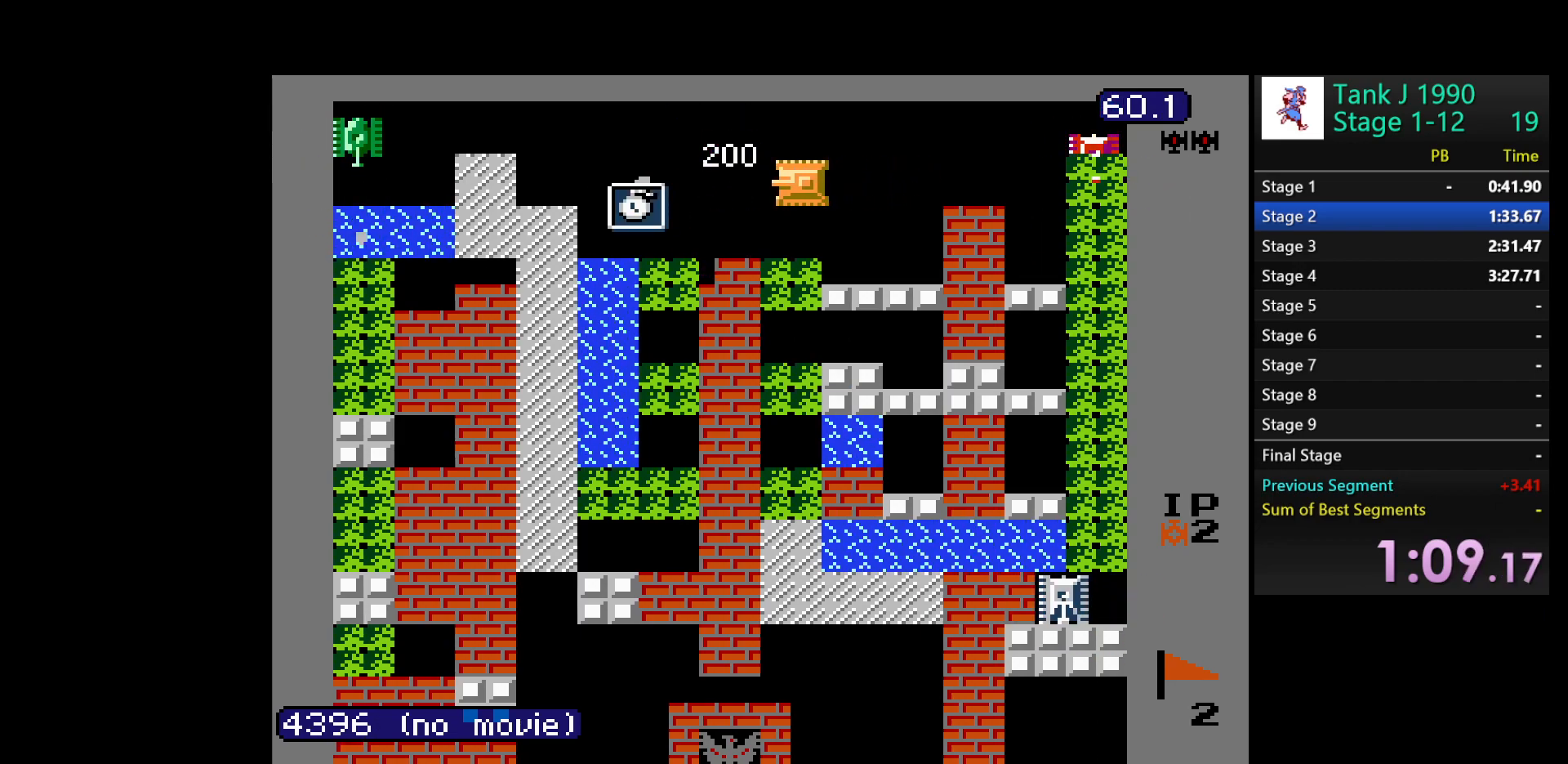
{"buttons": ["B", "DPAD_LEFT"], "events": []}
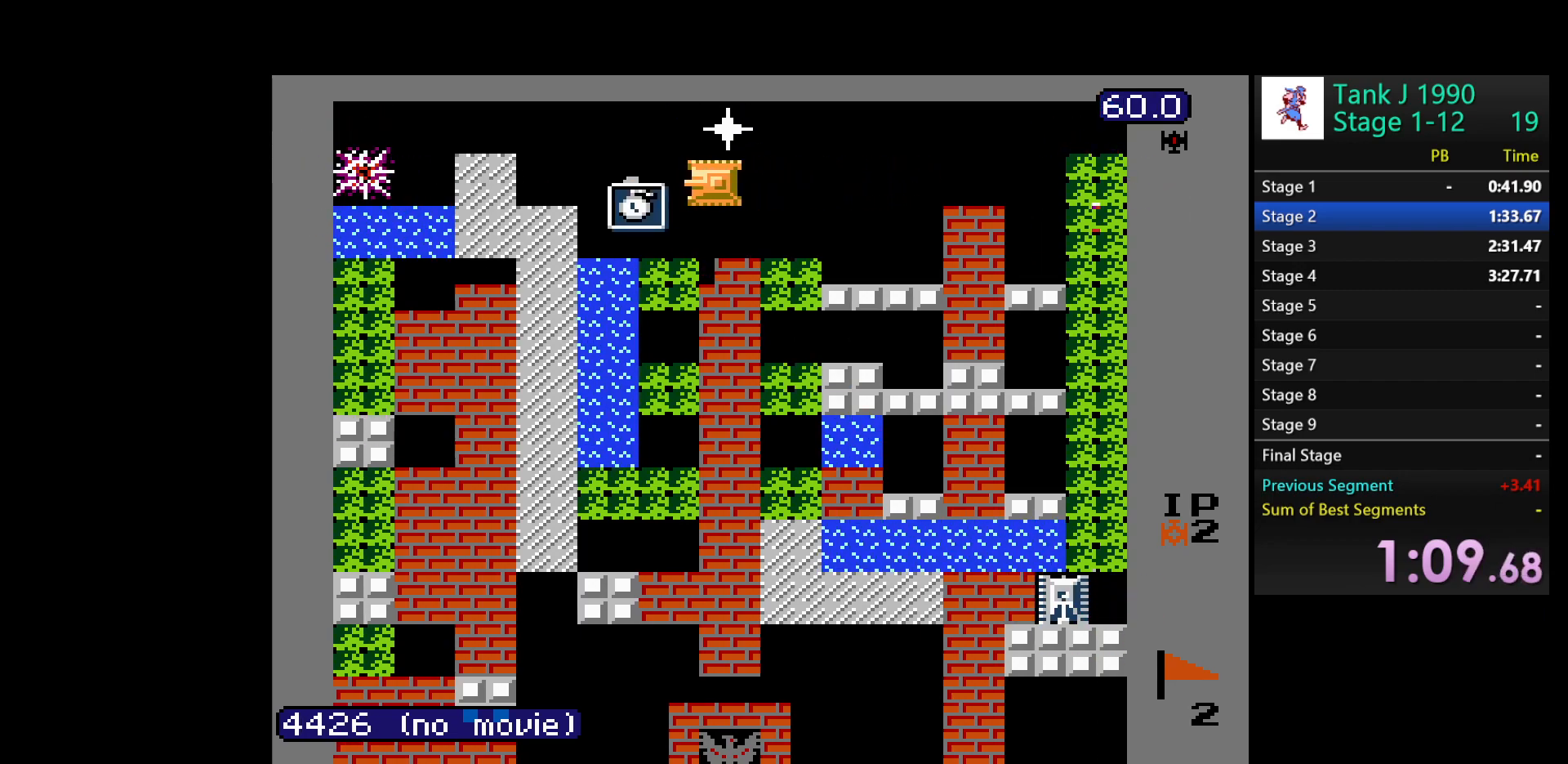
{"buttons": ["B", "DPAD_LEFT"], "events": []}
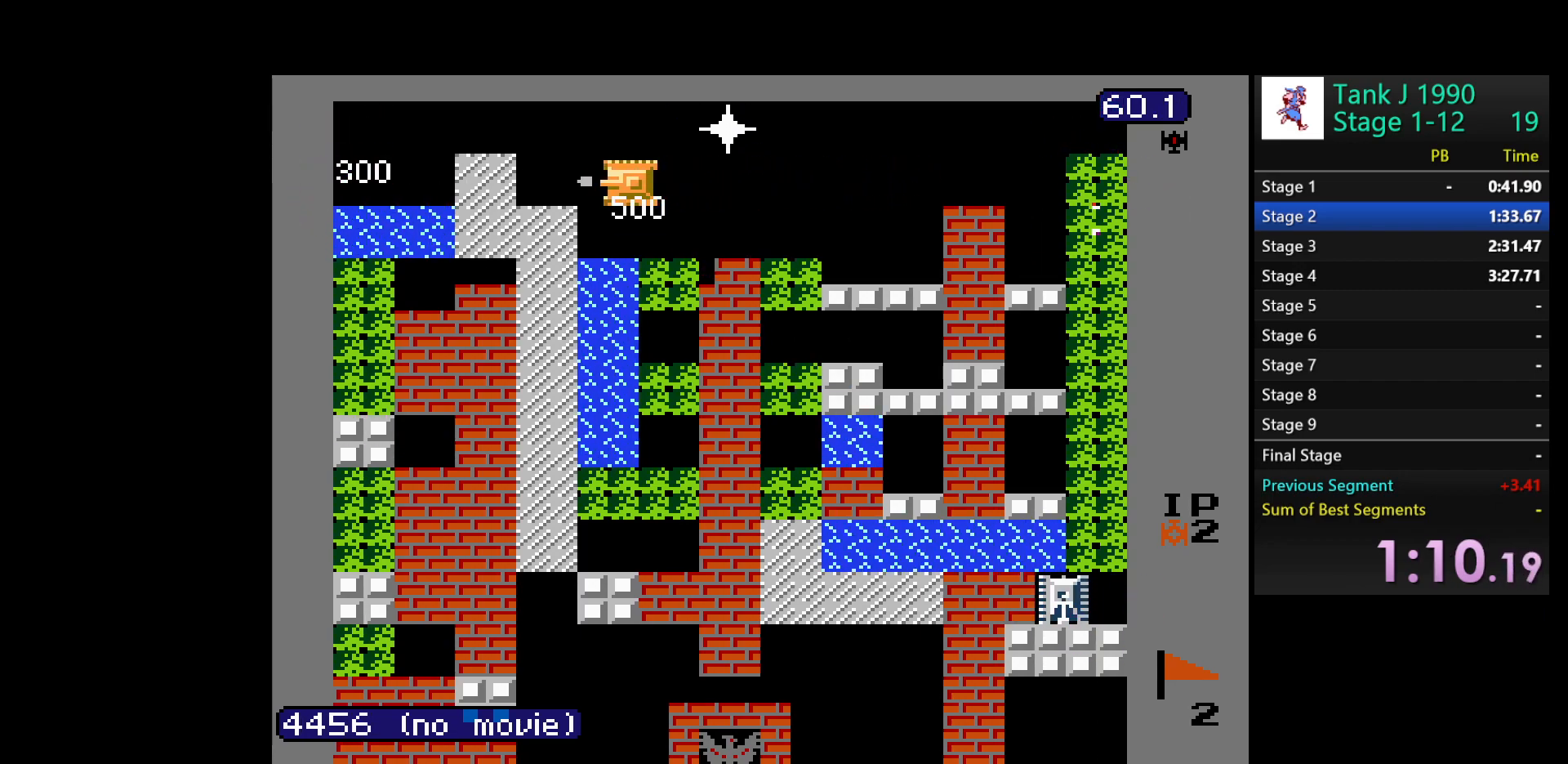
{"buttons": ["B", "DPAD_RIGHT"], "events": [[17, "DPAD_LEFT", "up"], [100, "DPAD_RIGHT", "down"]]}
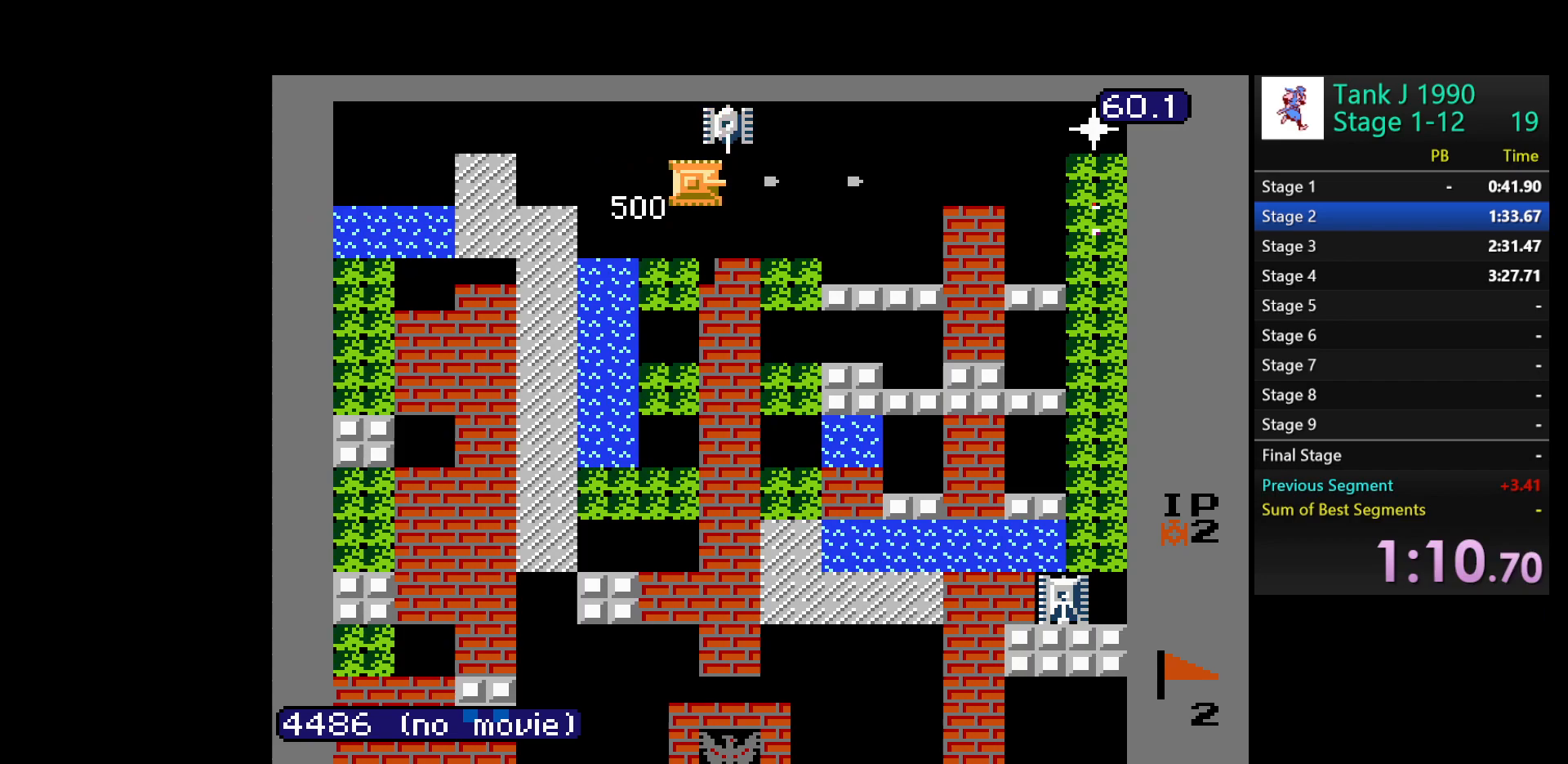
{"buttons": ["B", "DPAD_UP"], "events": [[117, "B", "up"], [217, "DPAD_RIGHT", "up"], [217, "DPAD_UP", "down"], [250, "B", "down"]]}
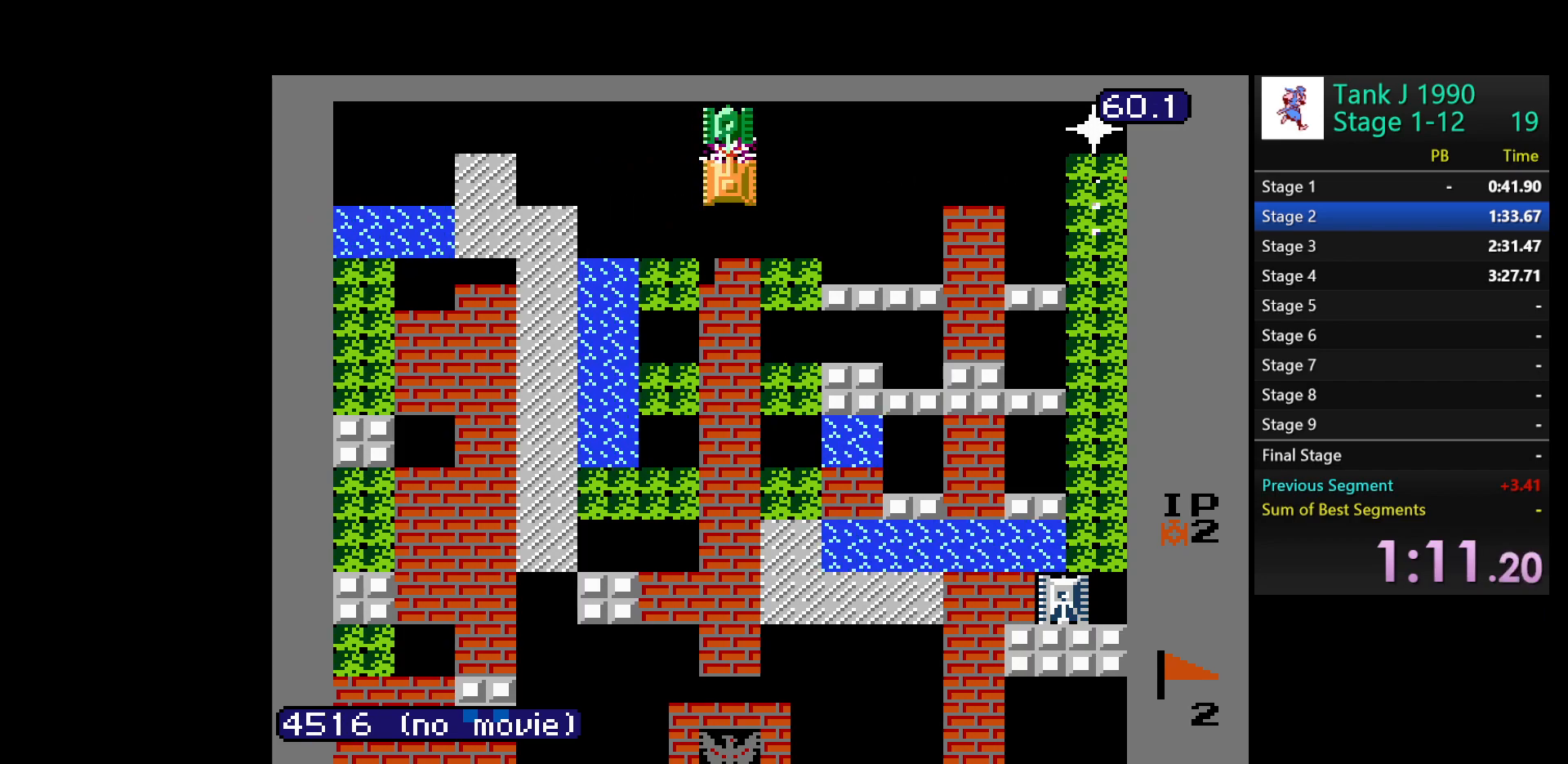
{"buttons": ["B", "DPAD_RIGHT"], "events": [[467, "DPAD_RIGHT", "down"], [483, "DPAD_UP", "up"]]}
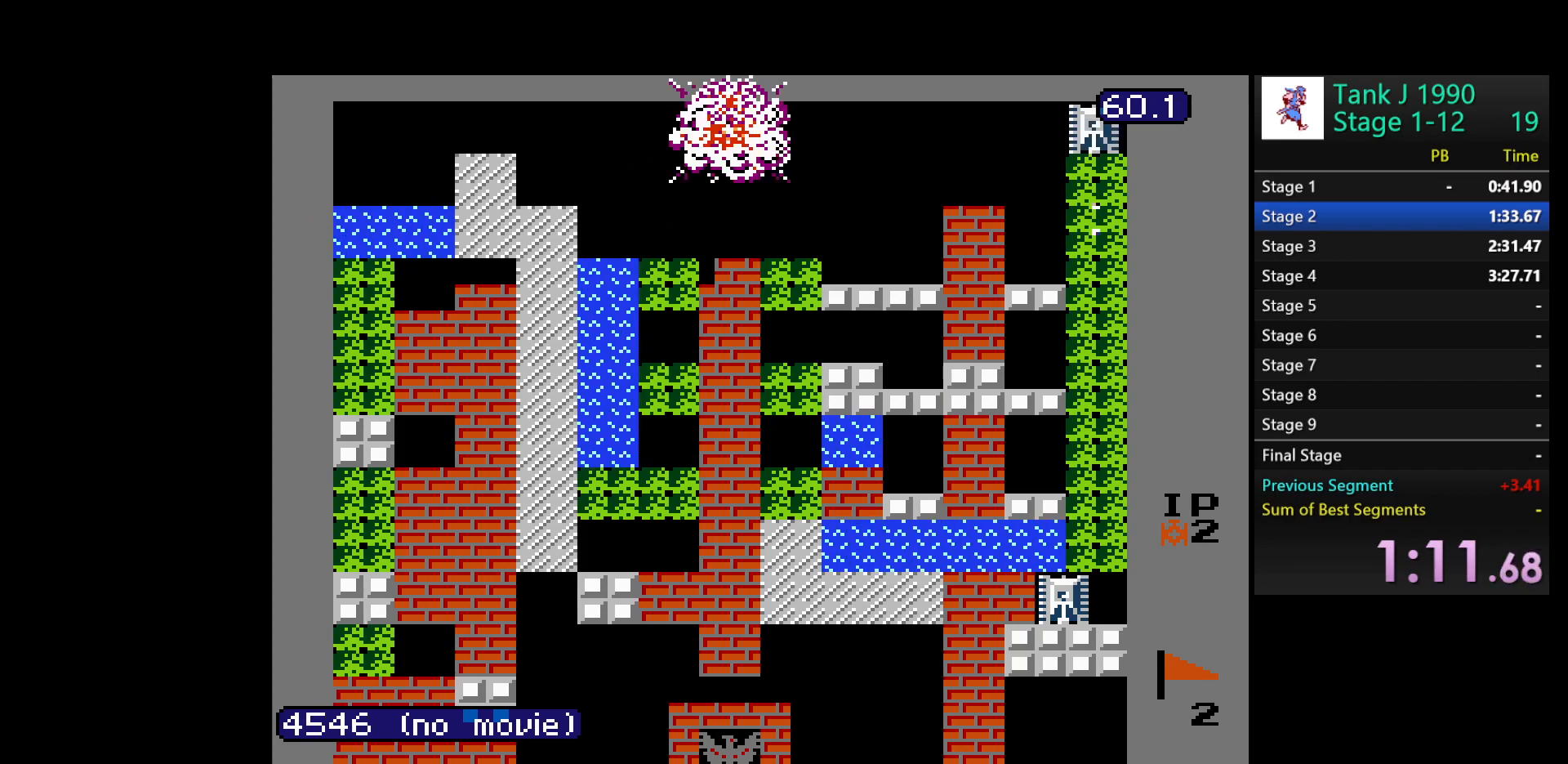
{"buttons": ["B", "DPAD_RIGHT"], "events": []}
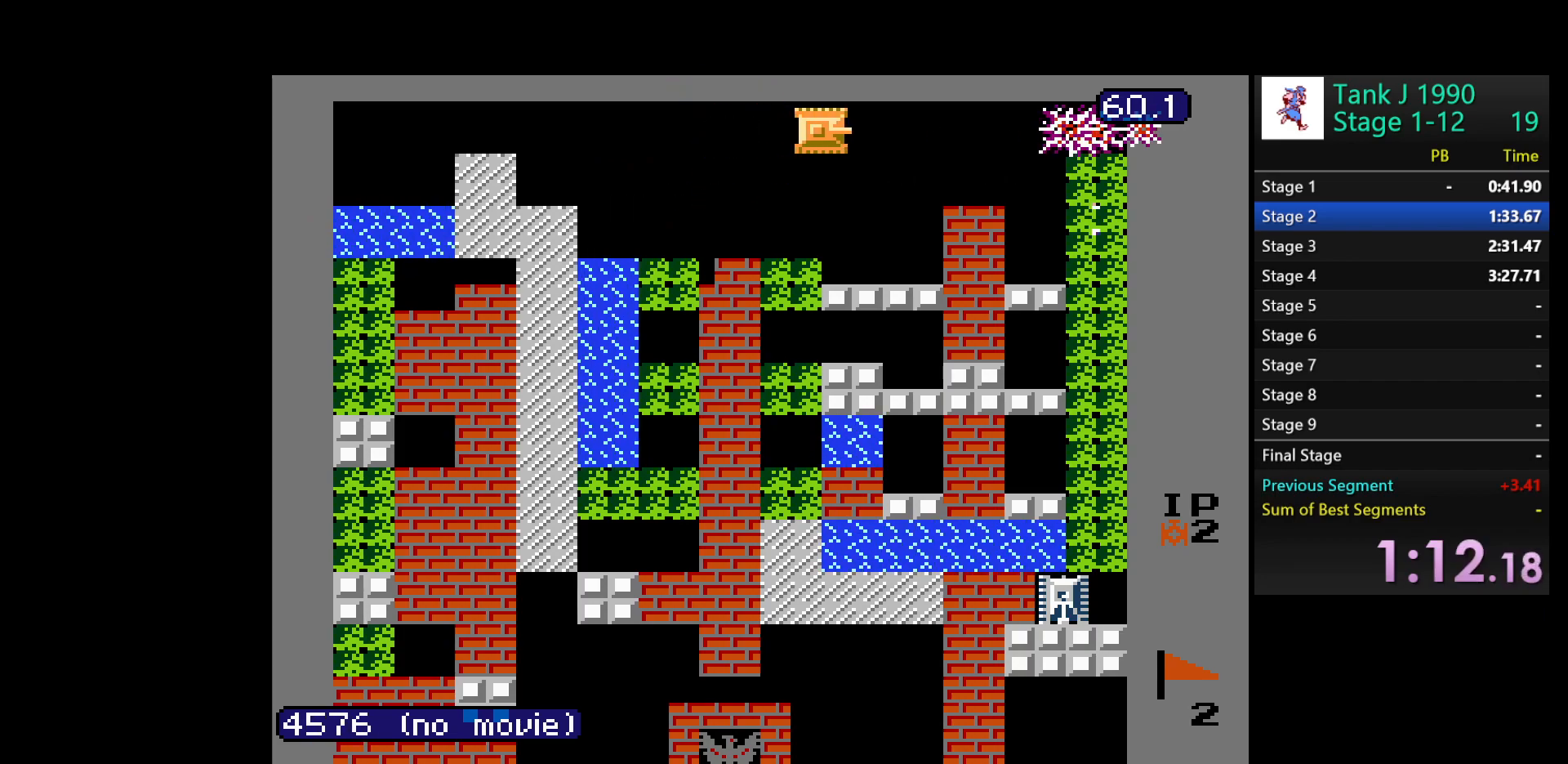
{"buttons": ["B", "DPAD_RIGHT"], "events": []}
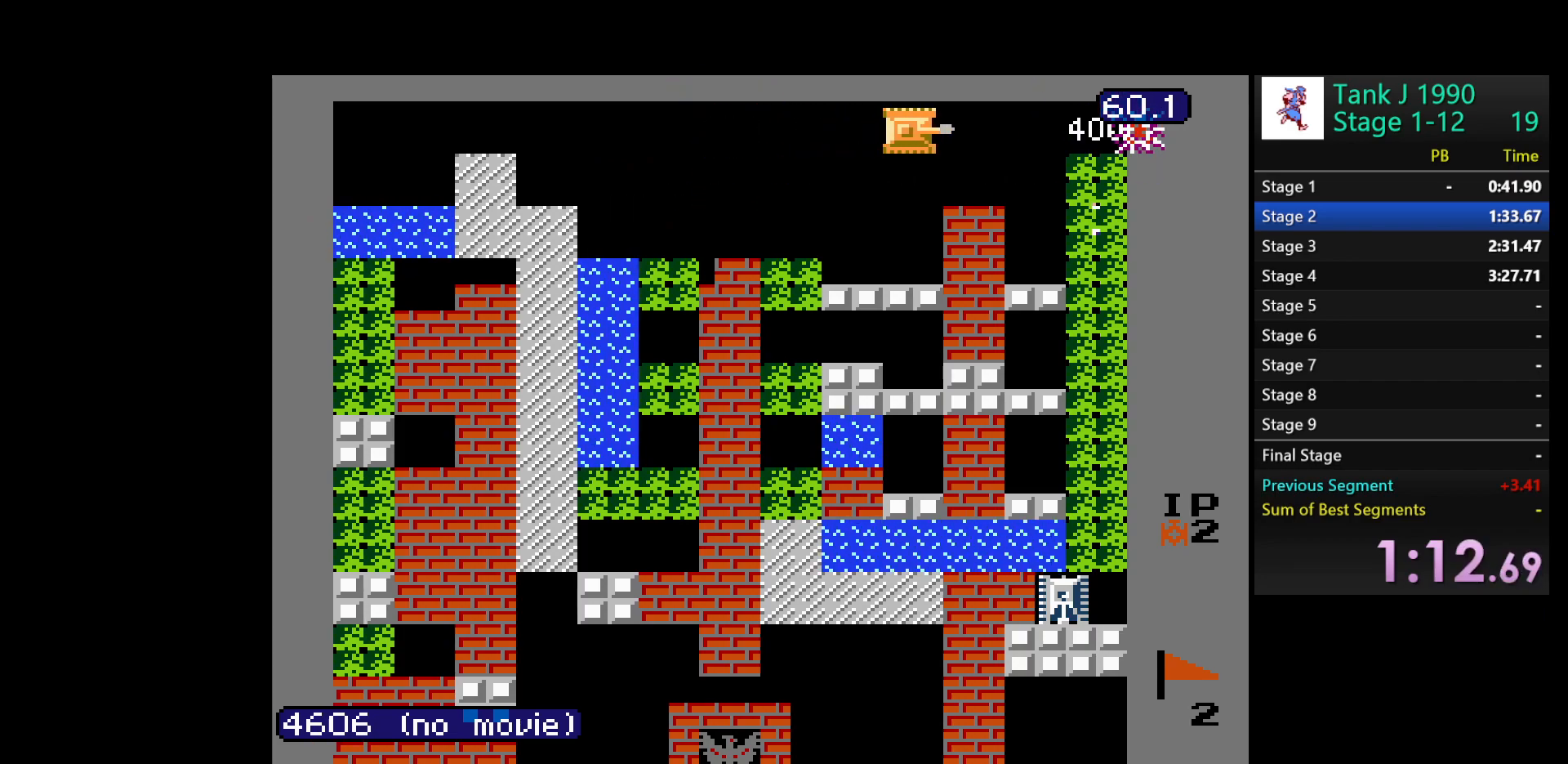
{"buttons": ["DPAD_RIGHT"], "events": [[300, "B", "up"]]}
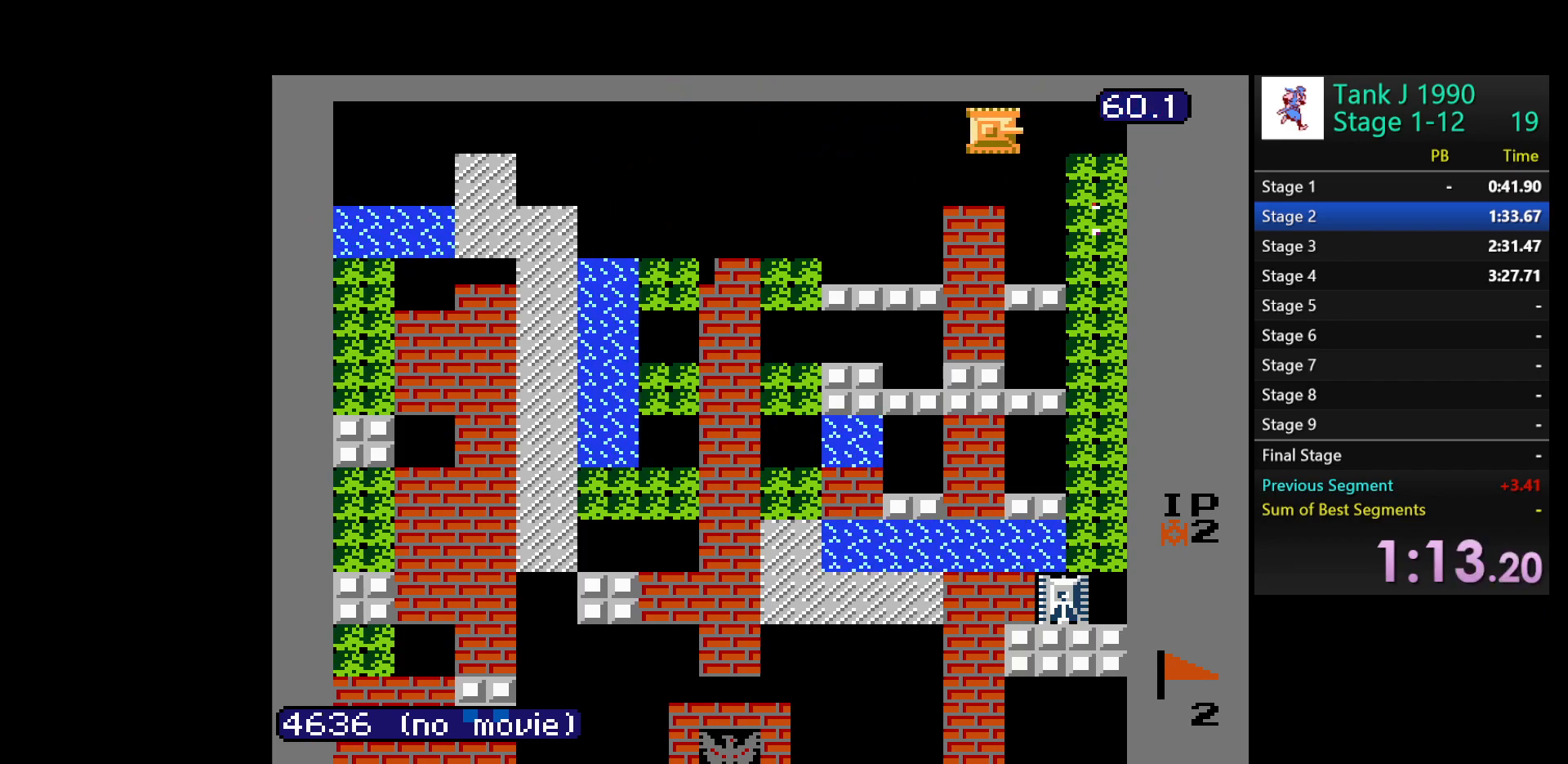
{"buttons": ["B", "DPAD_DOWN"], "events": [[450, "DPAD_DOWN", "down"], [467, "DPAD_RIGHT", "up"], [483, "B", "down"]]}
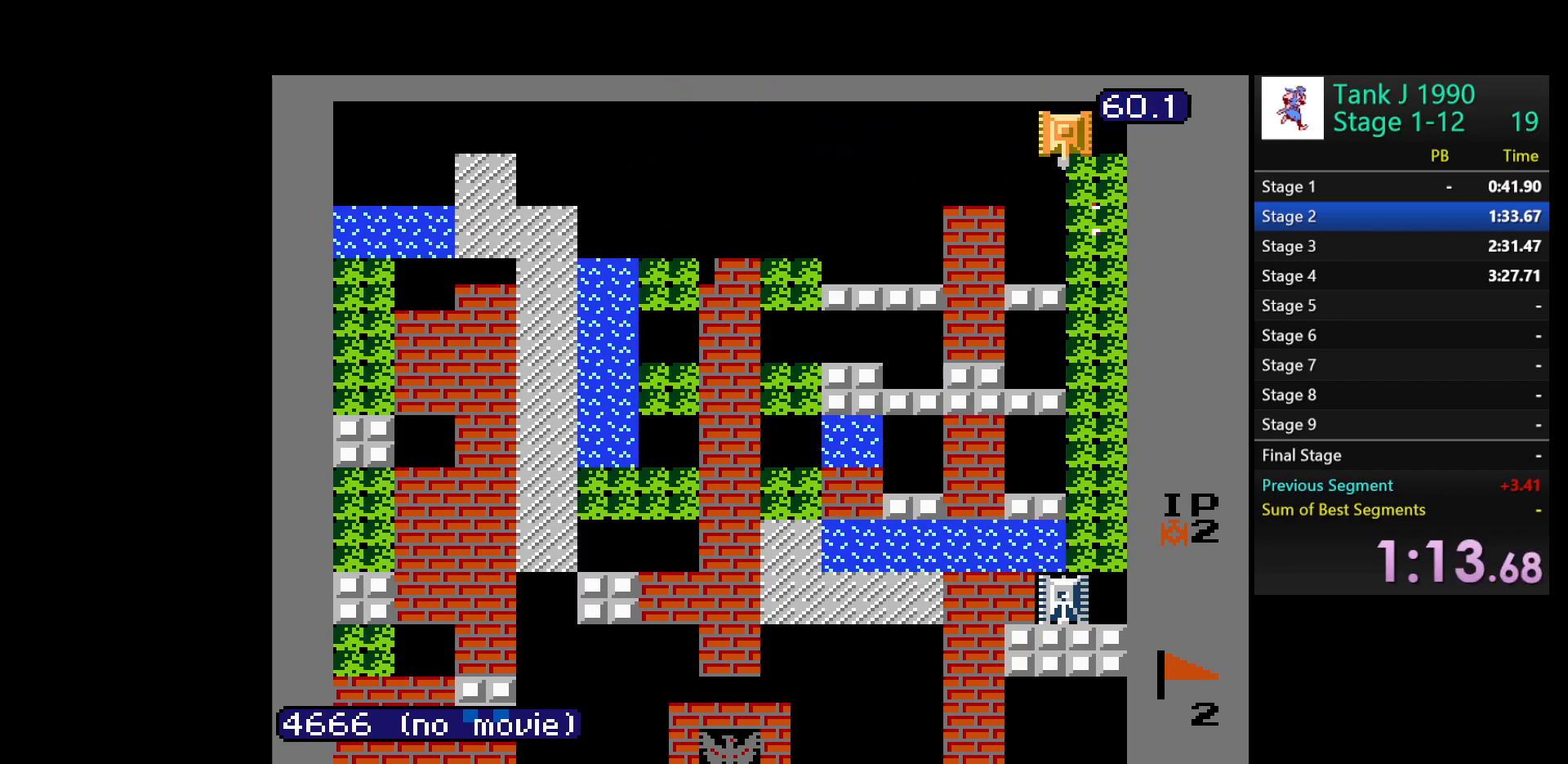
{"buttons": ["B", "DPAD_DOWN"], "events": []}
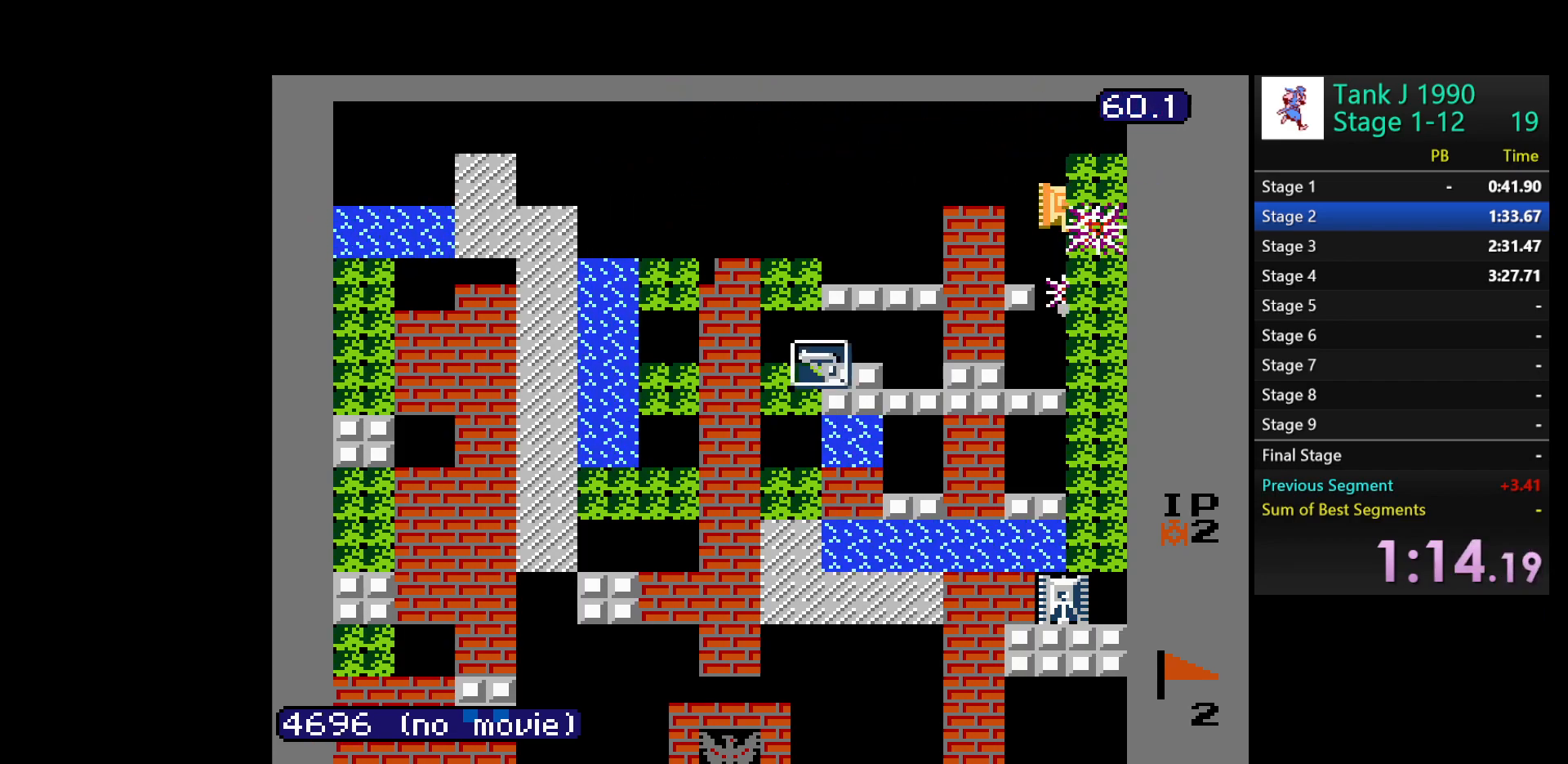
{"buttons": ["B", "DPAD_DOWN"], "events": []}
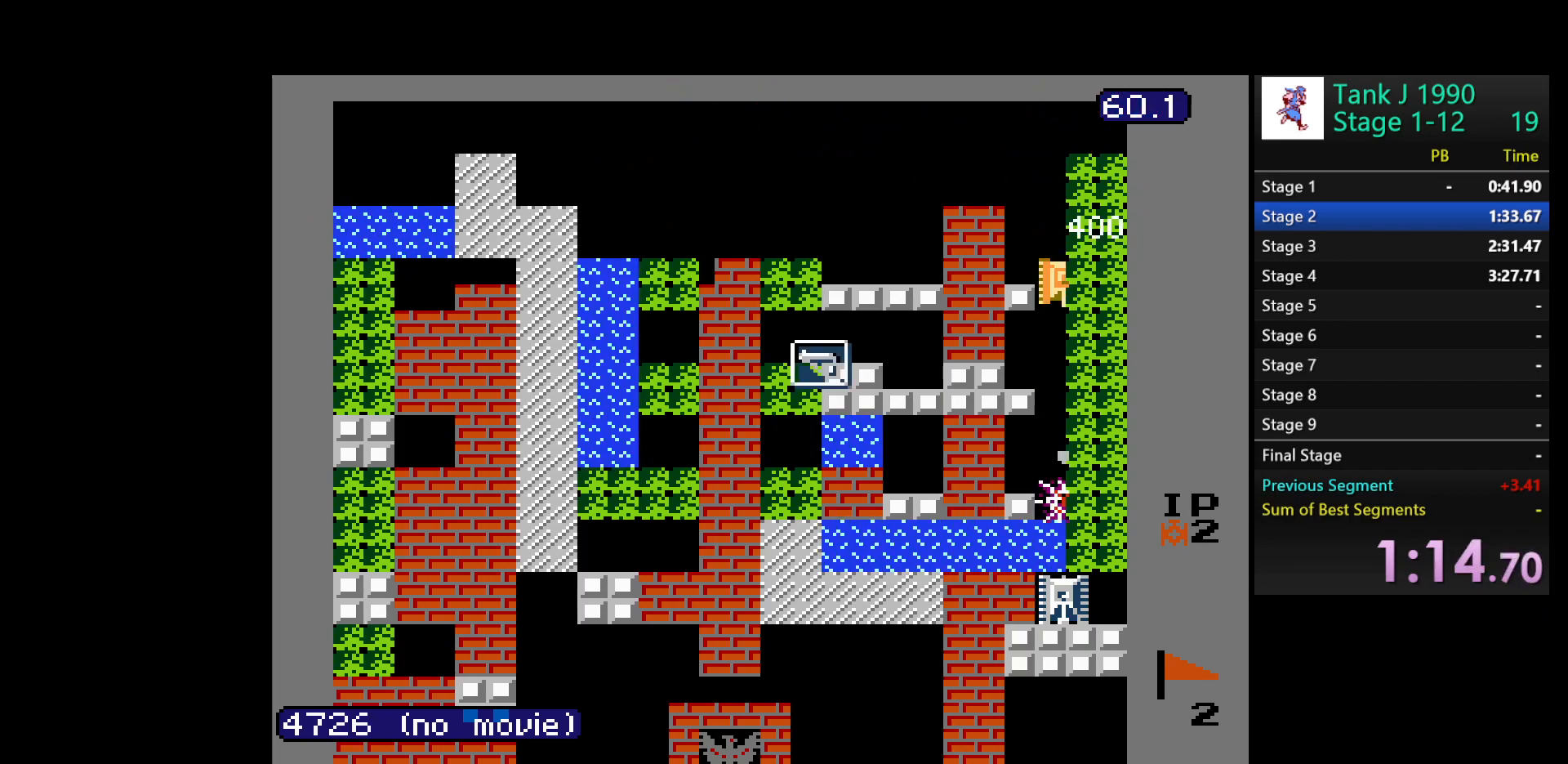
{"buttons": ["B", "DPAD_DOWN"], "events": []}
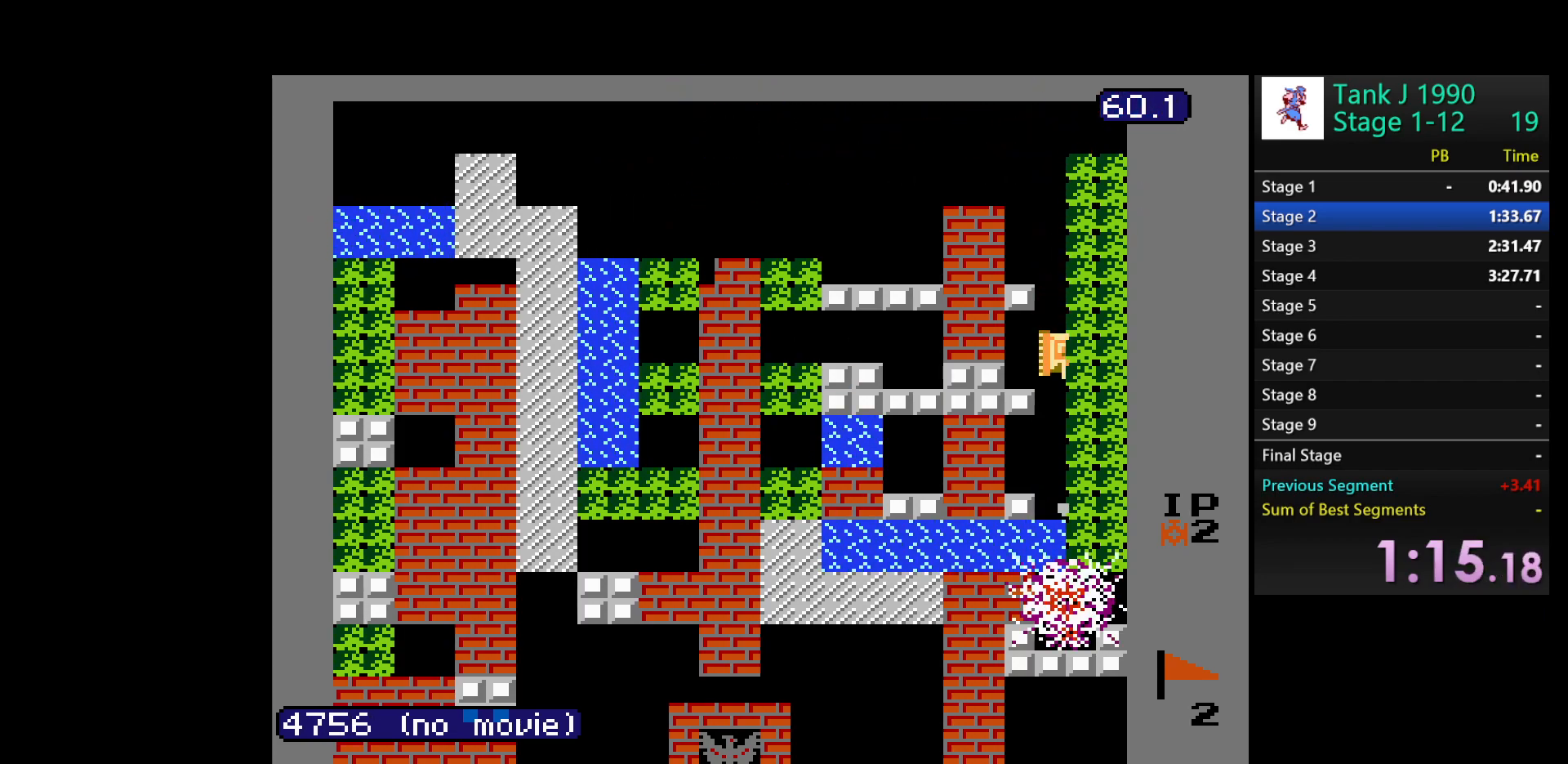
{"buttons": ["B", "DPAD_DOWN"], "events": [[250, "DPAD_RIGHT", "down"], [267, "DPAD_DOWN", "up"], [483, "DPAD_DOWN", "down"], [500, "DPAD_RIGHT", "up"]]}
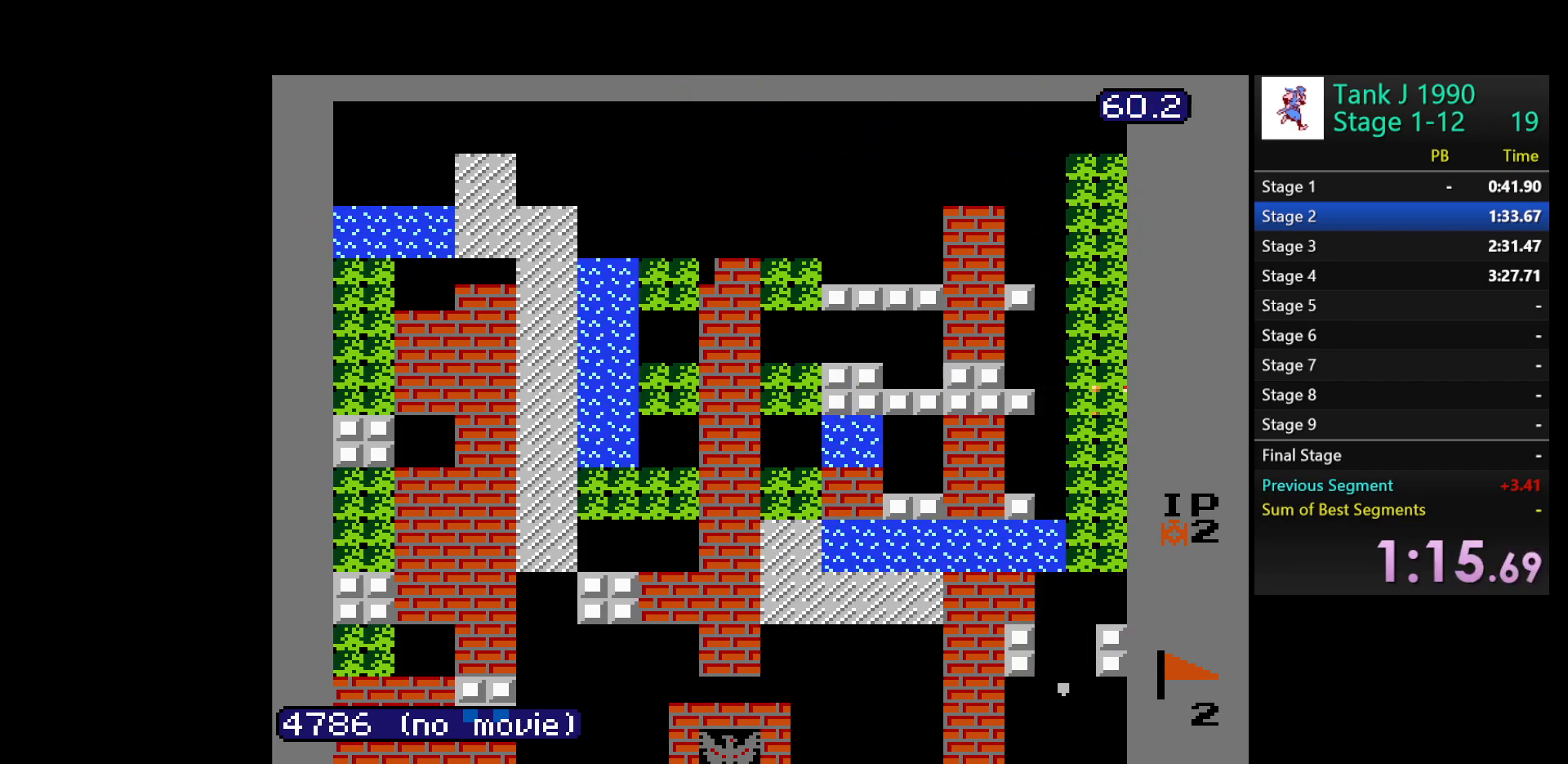
{"buttons": ["B", "DPAD_UP"], "events": [[367, "DPAD_DOWN", "up"], [433, "DPAD_UP", "down"]]}
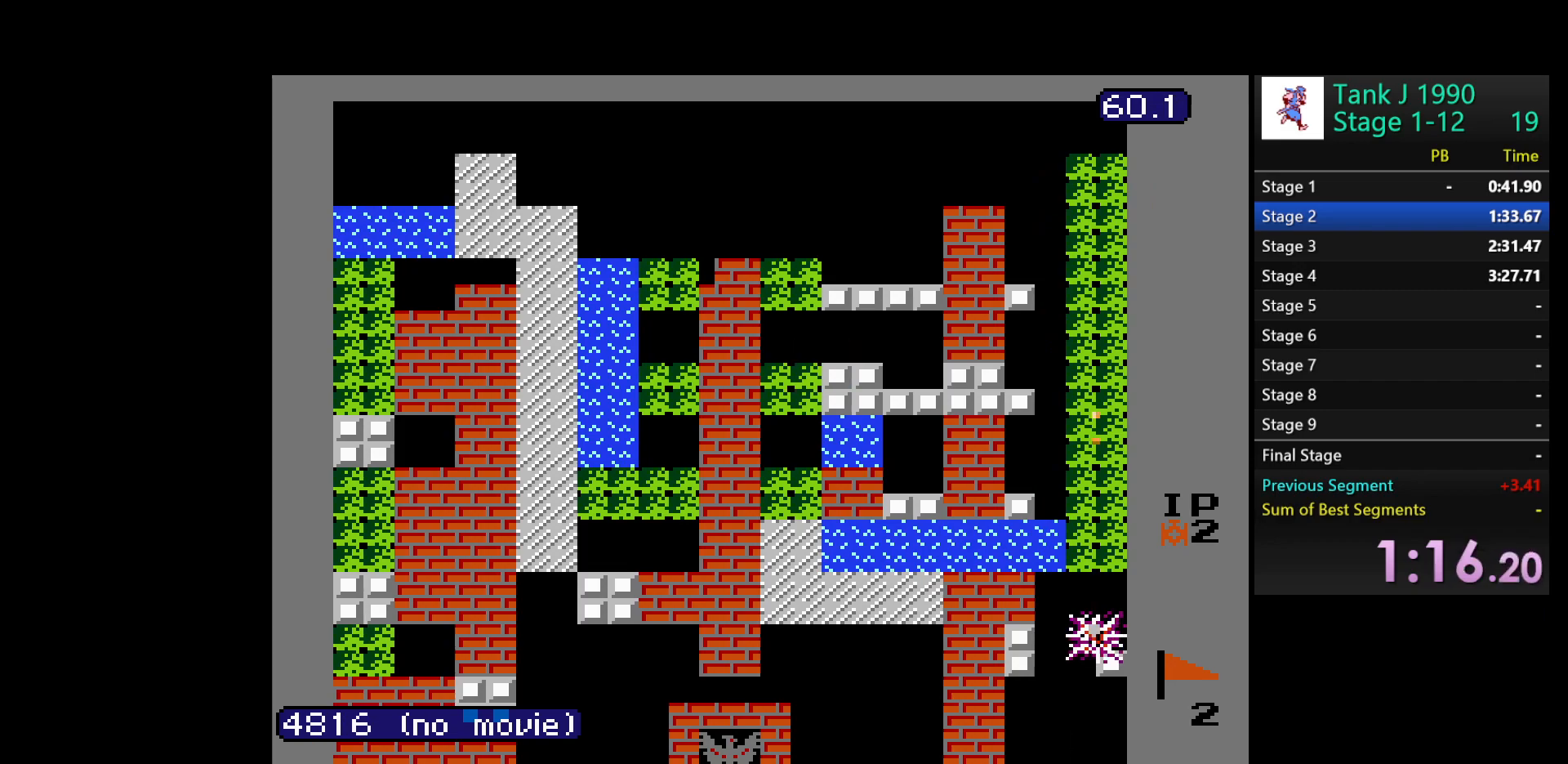
{"buttons": ["B", "DPAD_UP"], "events": []}
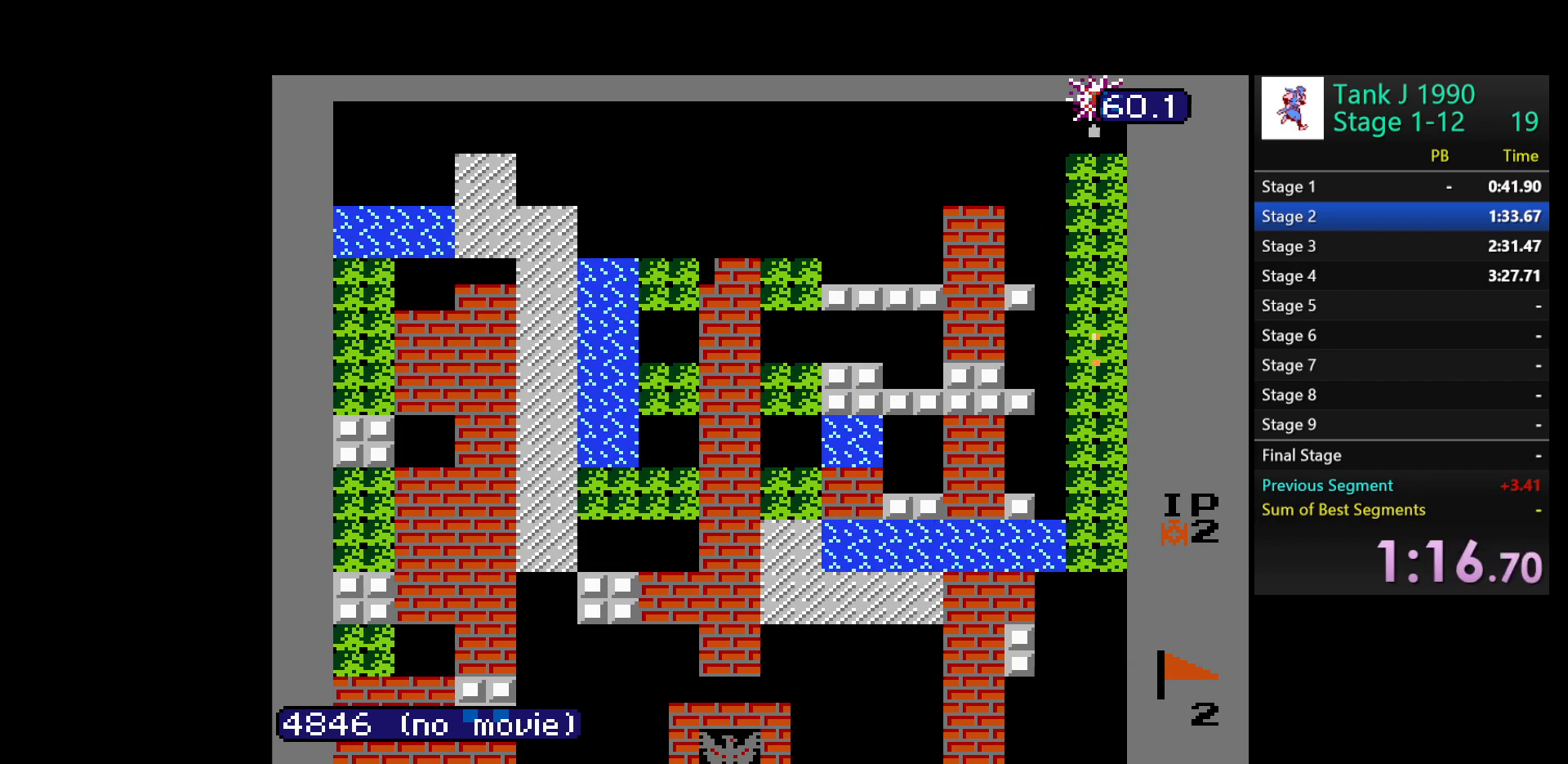
{"buttons": ["DPAD_UP"], "events": [[333, "B", "up"]]}
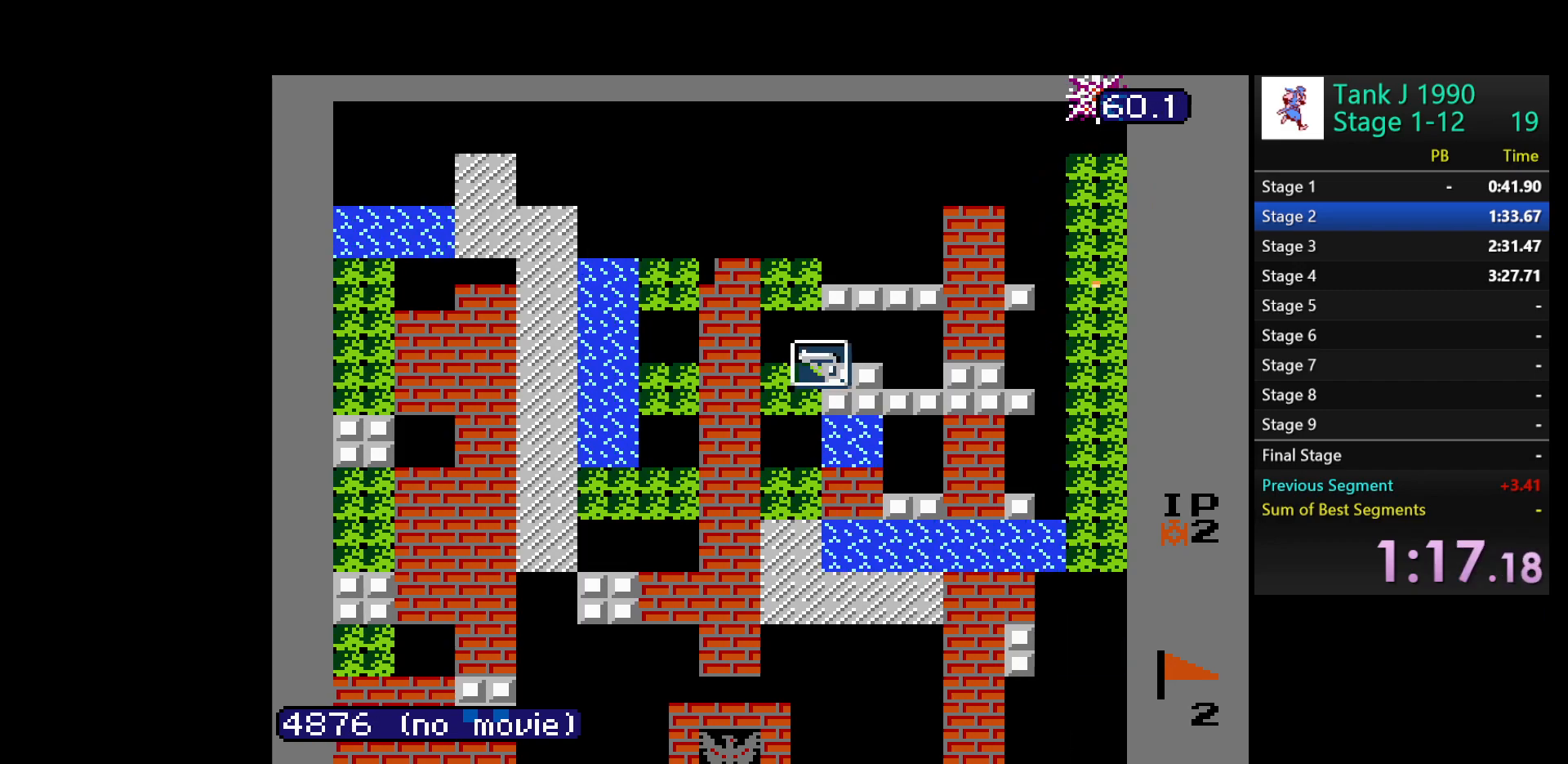
{"buttons": [], "events": [[333, "DPAD_UP", "up"]]}